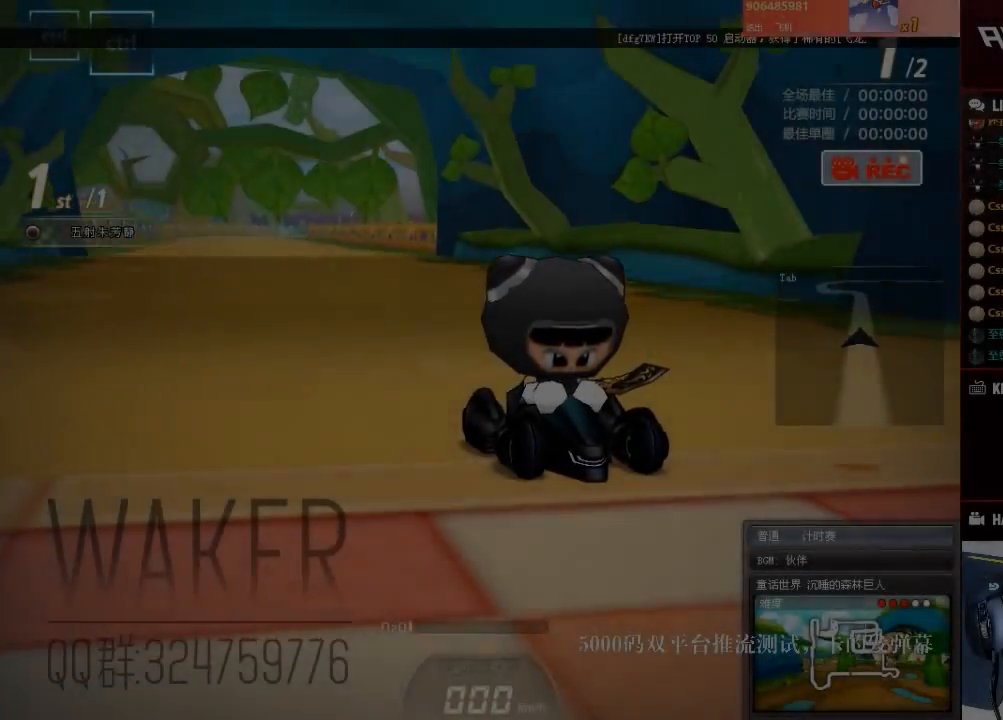
Gameplay with keyboard; each line is a JSON object with the keys held at the frame after it. "events" lists presses ("down") and releases ("up") of "ctrl", "down", "left", "right", "shift" and "up" between this image and that frame as [ms after this image, input, new state], when the widget could be followed in between. No other keys are recorded. Mouse input is not recorded.
{"keys": [], "events": []}
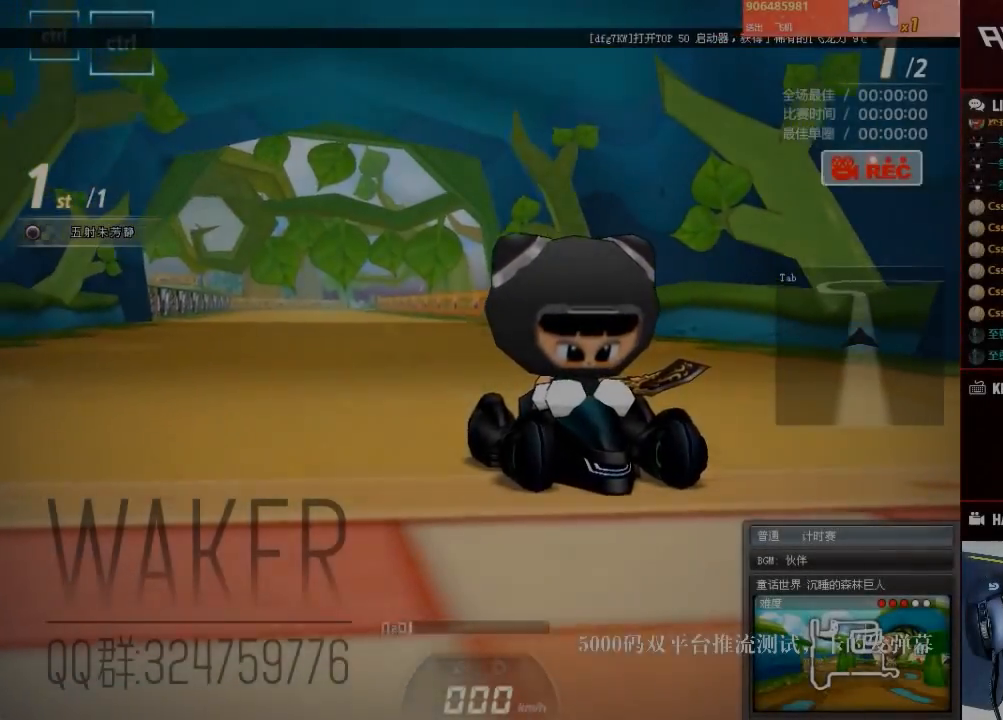
{"keys": [], "events": []}
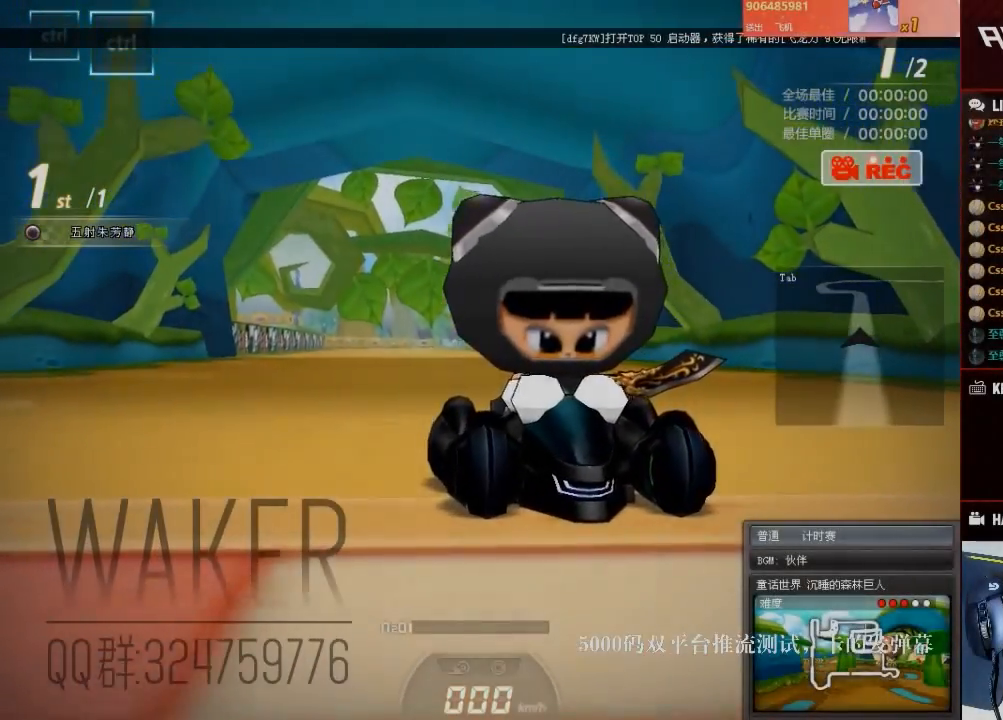
{"keys": [], "events": []}
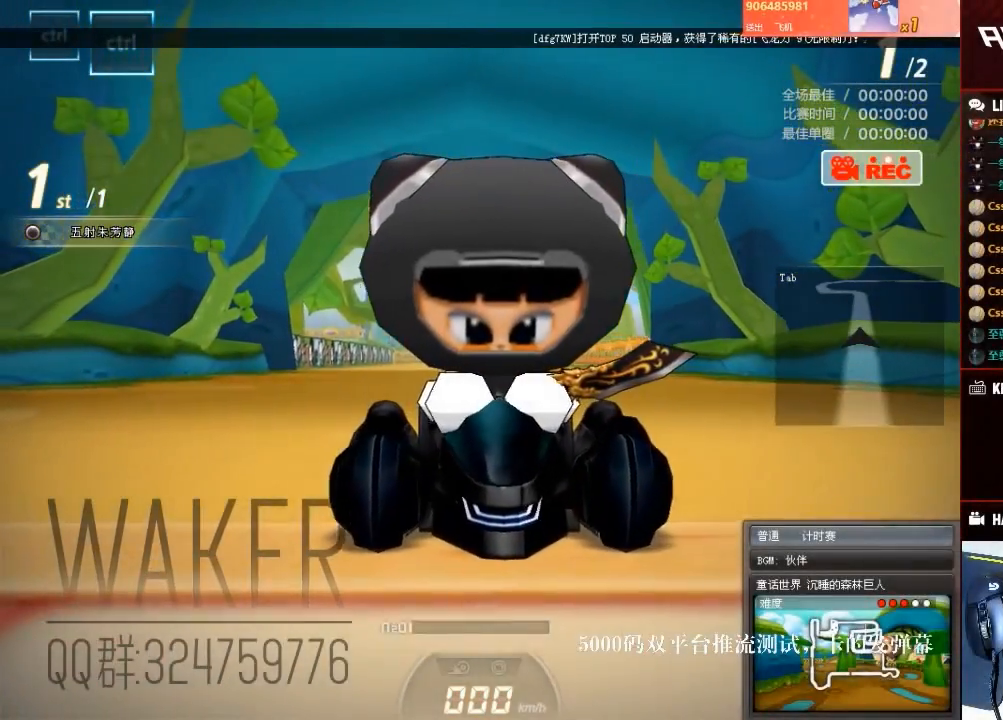
{"keys": [], "events": []}
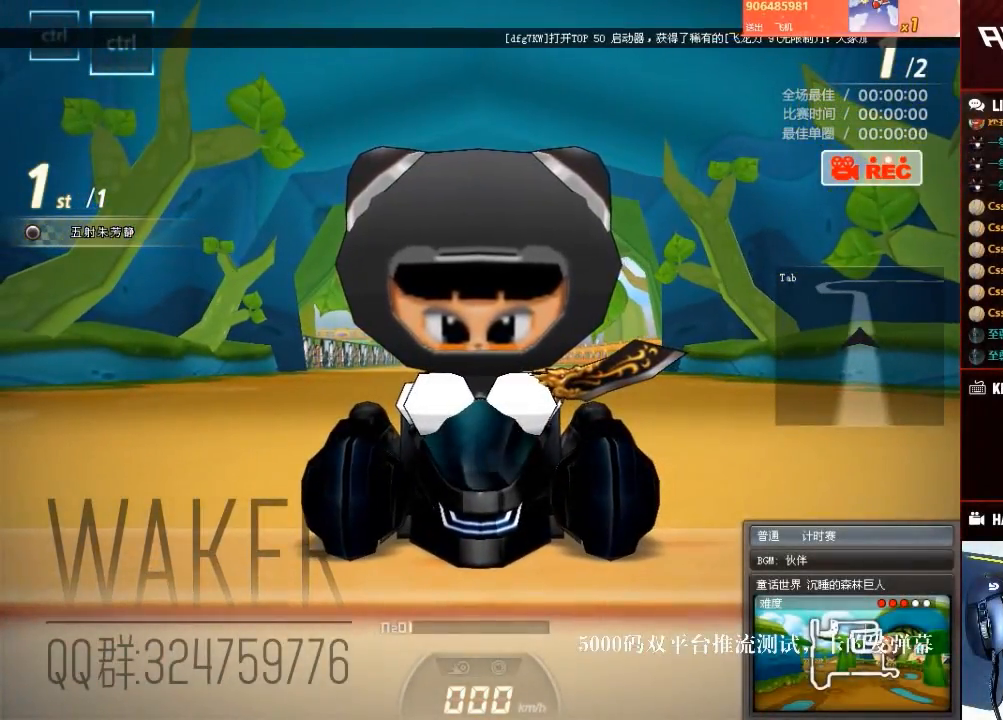
{"keys": [], "events": []}
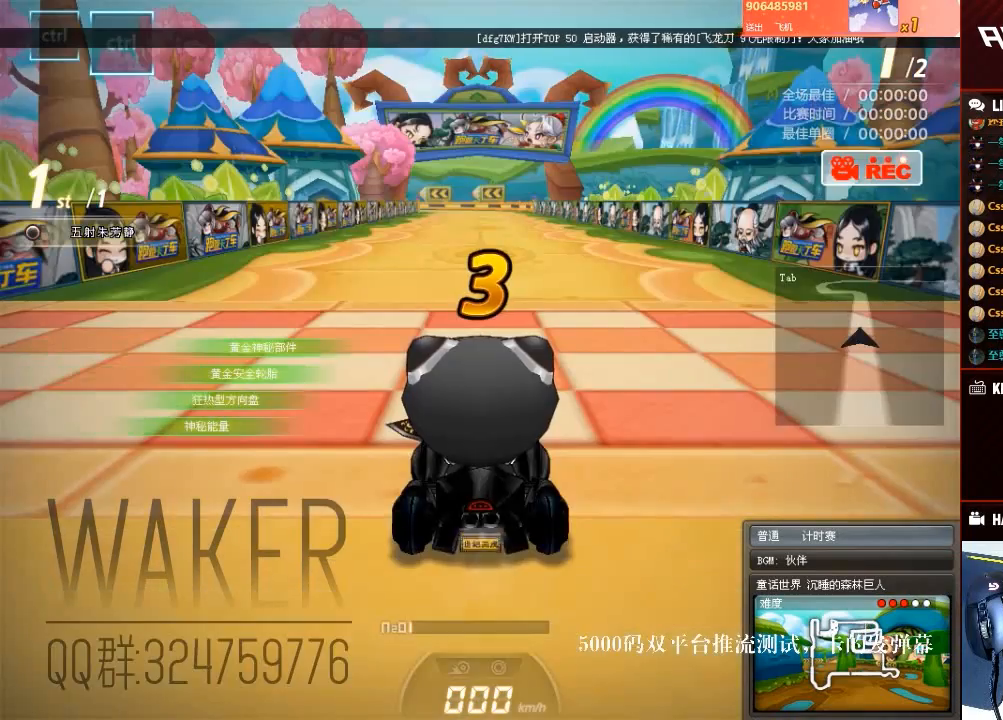
{"keys": [], "events": []}
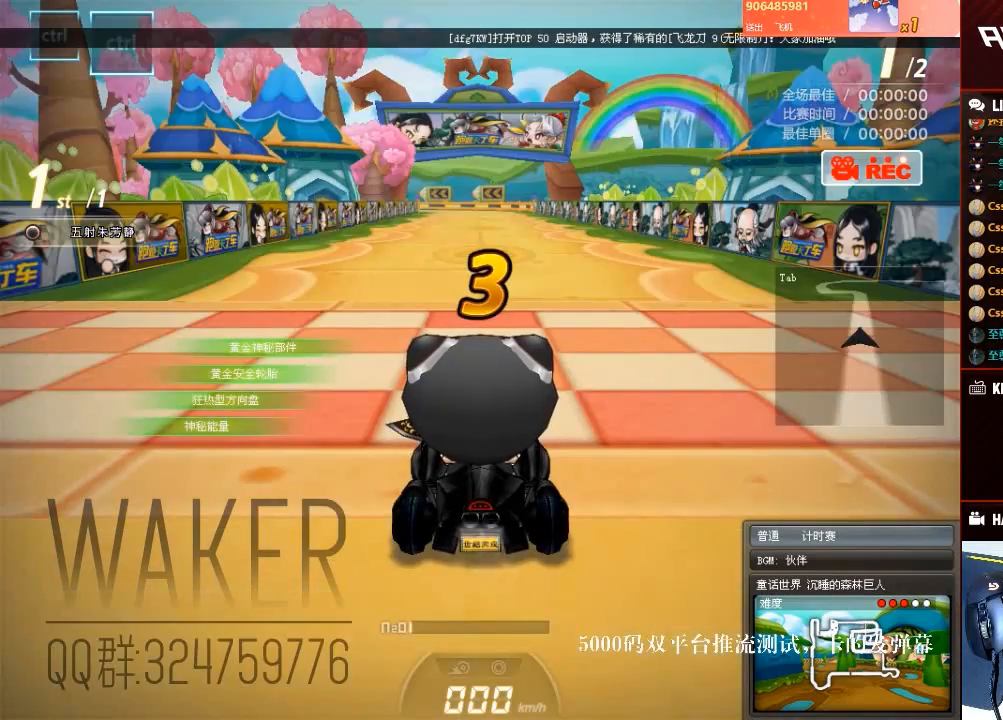
{"keys": [], "events": []}
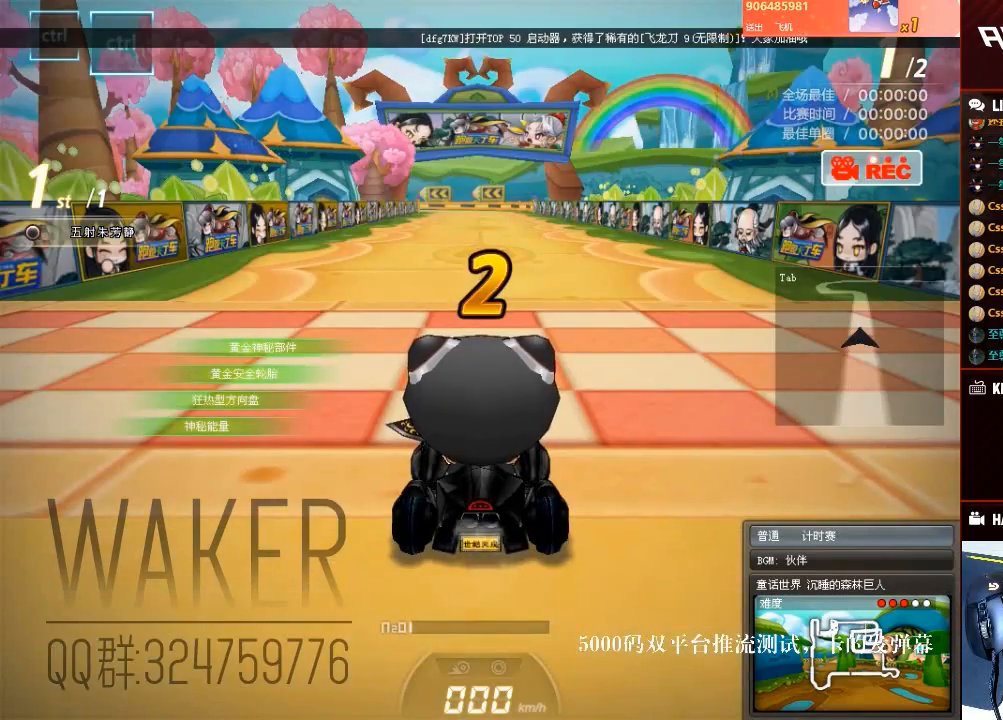
{"keys": [], "events": []}
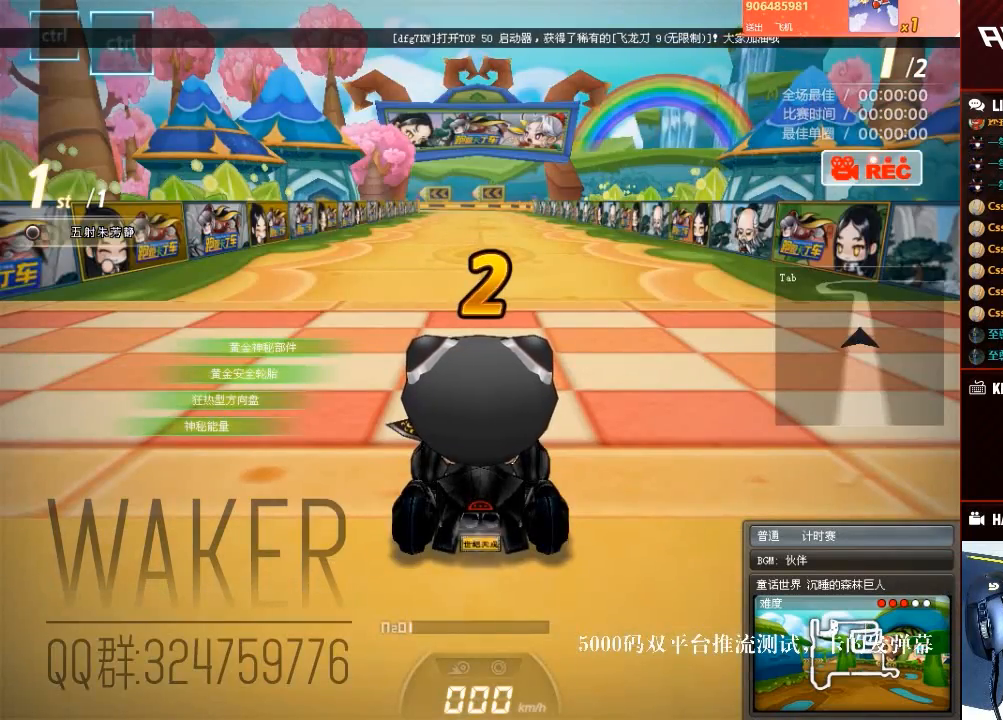
{"keys": [], "events": []}
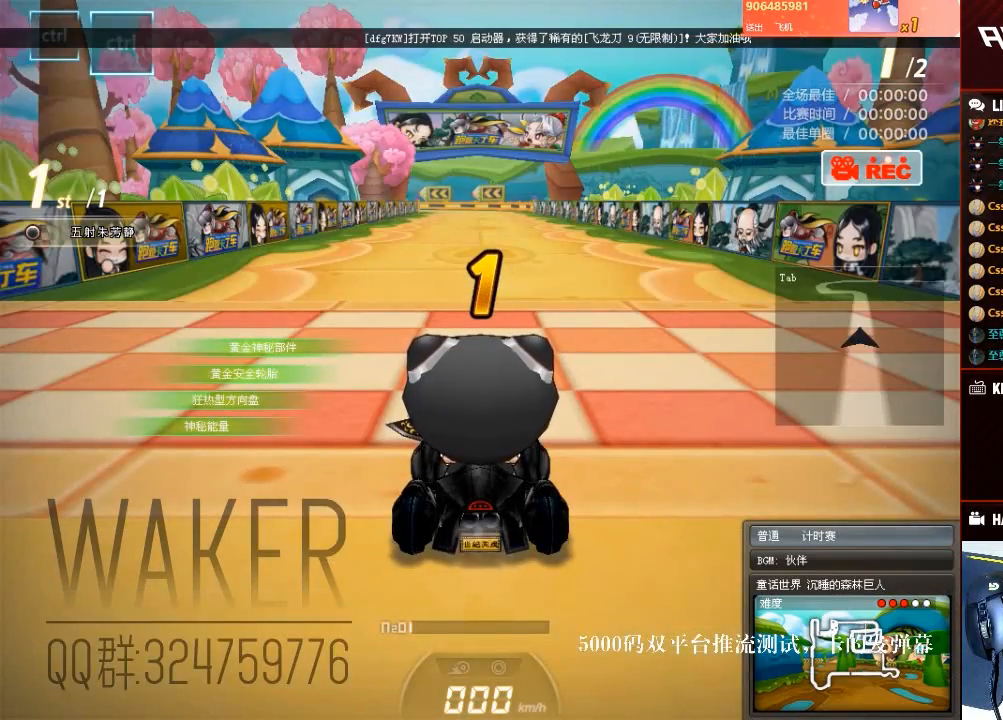
{"keys": [], "events": []}
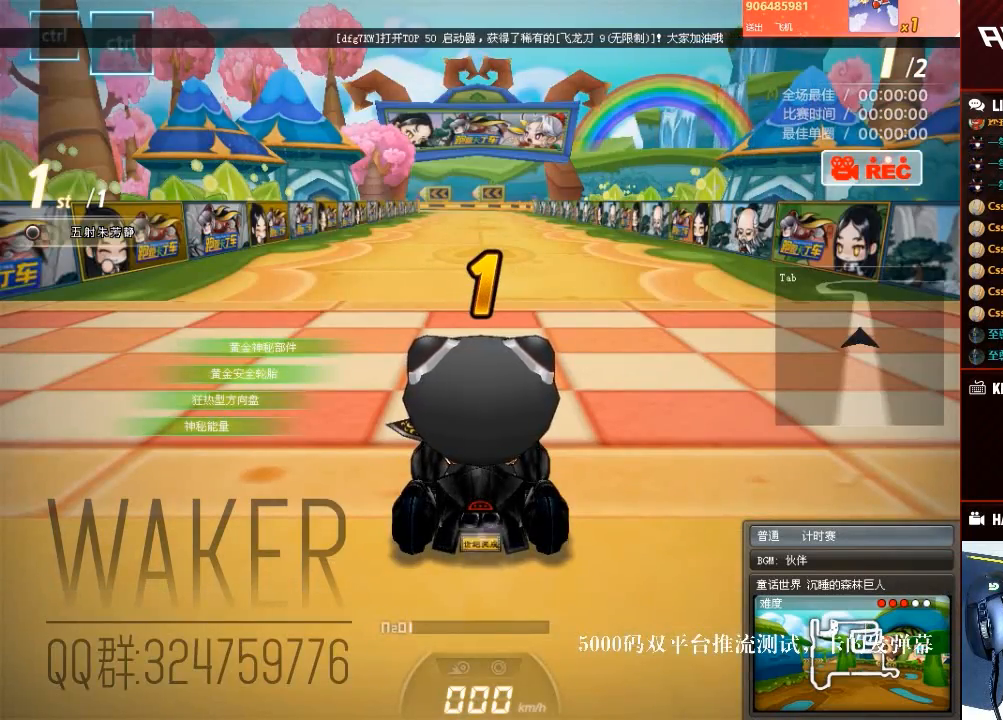
{"keys": ["up"], "events": [[283, "right", "down"], [283, "up", "down"], [417, "right", "up"]]}
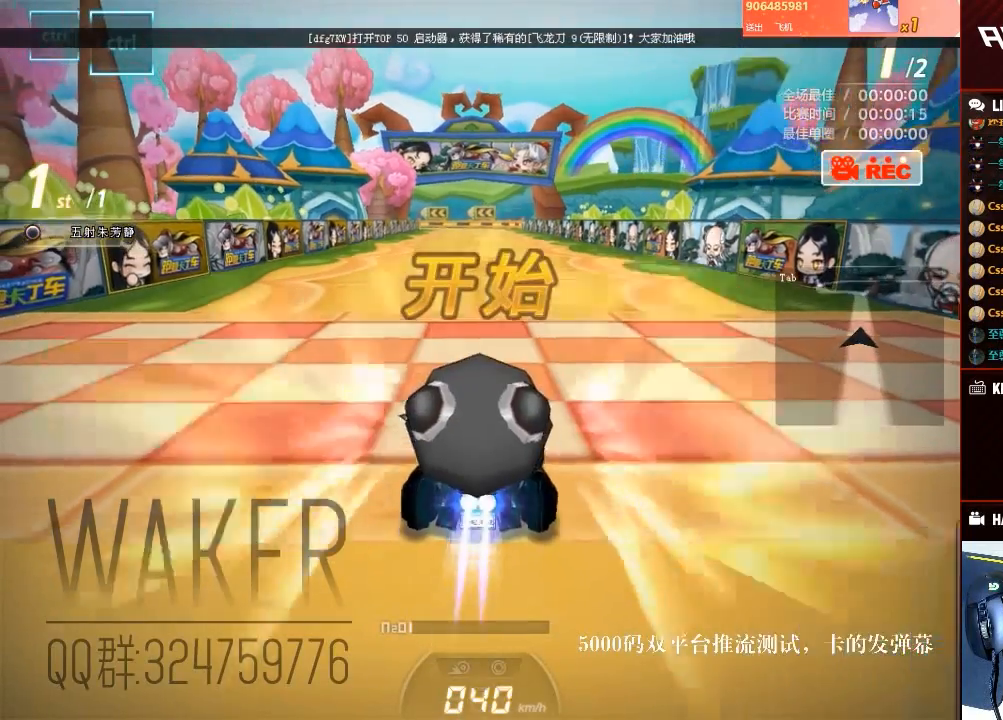
{"keys": ["up"], "events": [[217, "right", "down"], [267, "right", "up"]]}
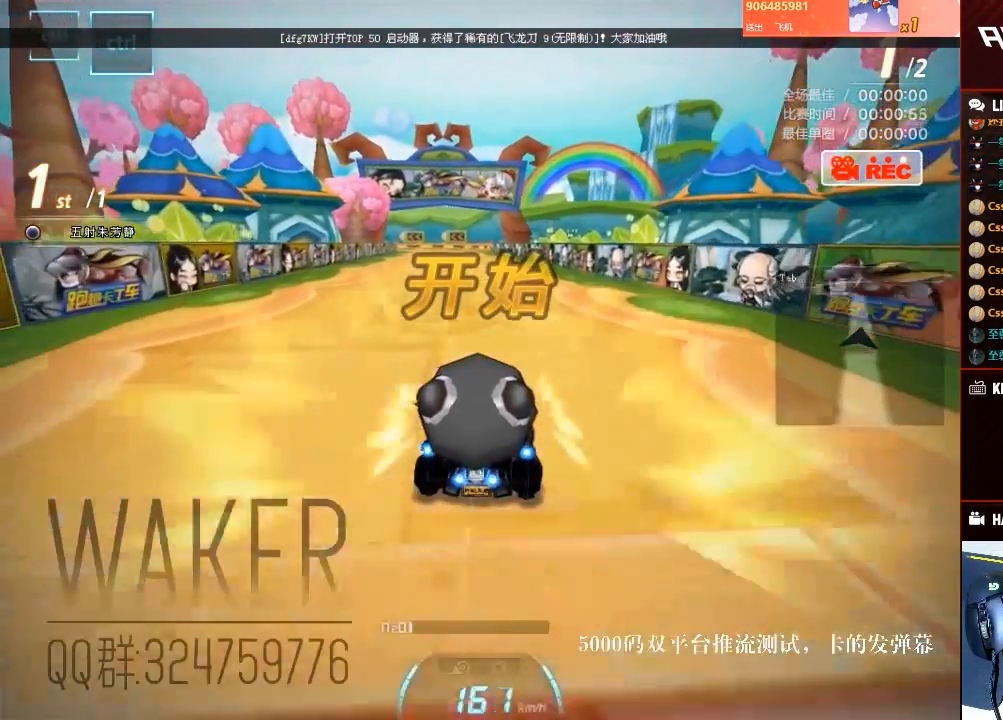
{"keys": ["up"], "events": [[33, "left", "down"], [83, "left", "up"]]}
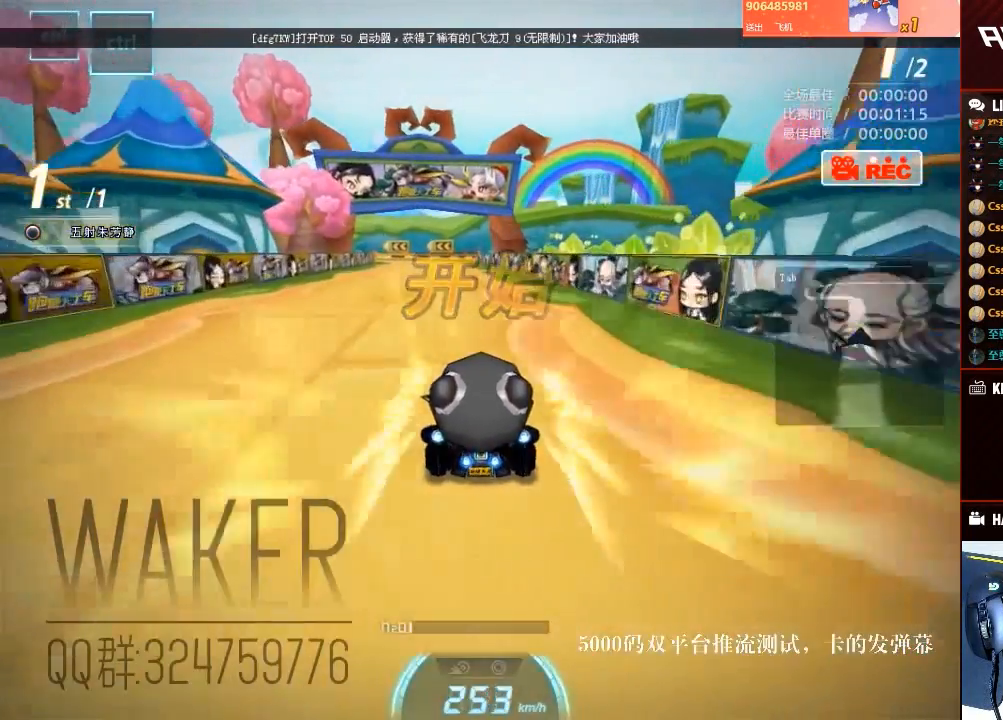
{"keys": ["right", "up"], "events": [[33, "left", "down"], [67, "shift", "down"], [233, "left", "up"], [250, "shift", "up"], [267, "right", "down"]]}
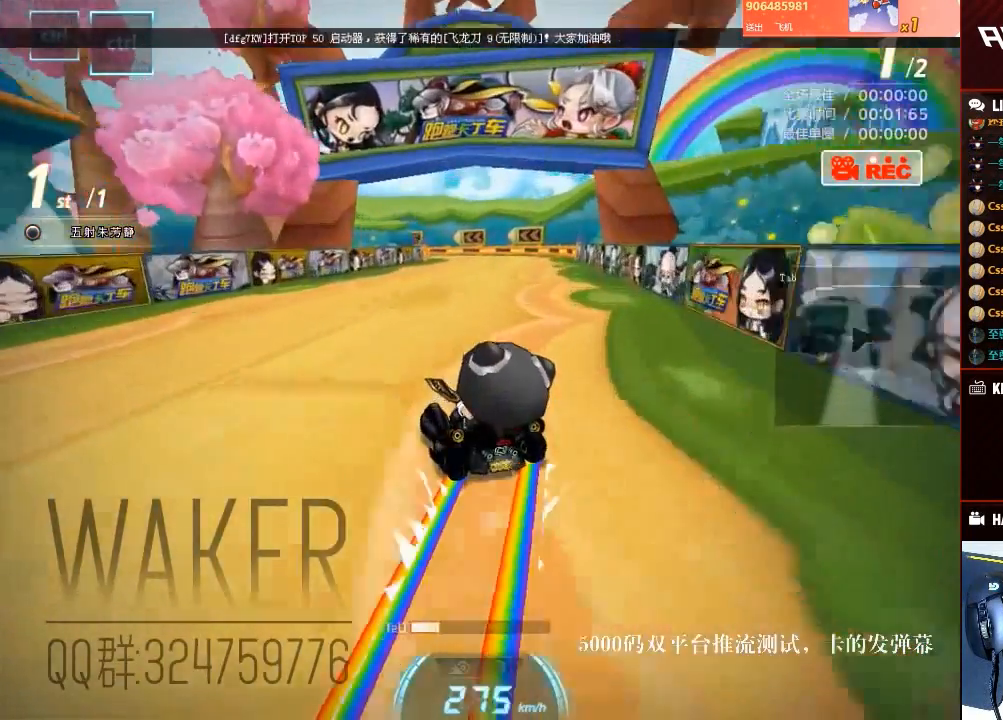
{"keys": ["right", "up"], "events": [[167, "left", "down"], [167, "shift", "down"], [183, "right", "up"], [250, "left", "up"], [250, "right", "down"], [283, "shift", "up"]]}
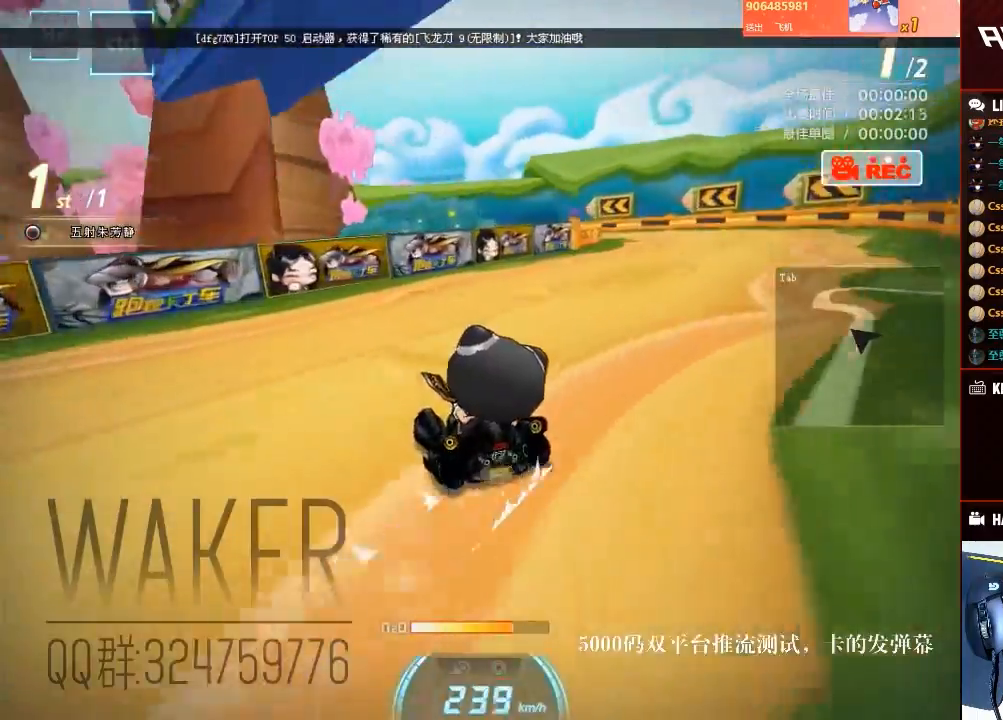
{"keys": ["up"], "events": [[233, "left", "down"], [267, "right", "up"], [283, "shift", "down"], [317, "up", "up"], [350, "up", "down"], [400, "left", "up"], [433, "shift", "up"]]}
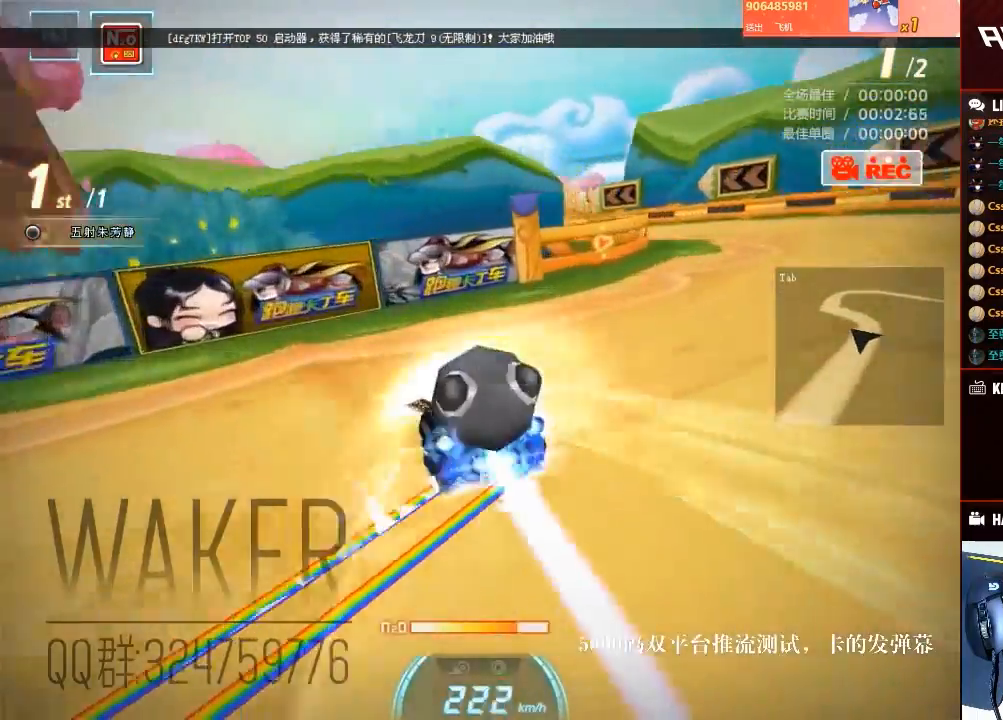
{"keys": ["ctrl", "left", "up"], "events": [[183, "up", "up"], [367, "up", "down"], [383, "left", "down"], [400, "ctrl", "down"]]}
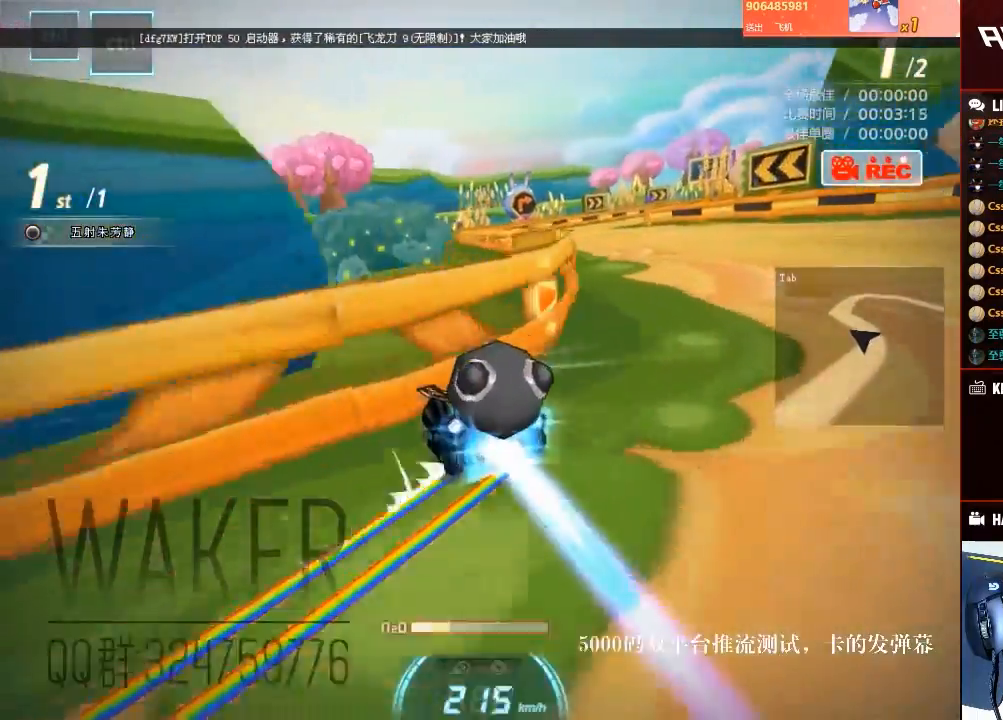
{"keys": ["right", "shift", "up"], "events": [[33, "ctrl", "up"], [100, "left", "up"], [133, "ctrl", "down"], [200, "right", "down"], [283, "ctrl", "up"], [317, "shift", "down"]]}
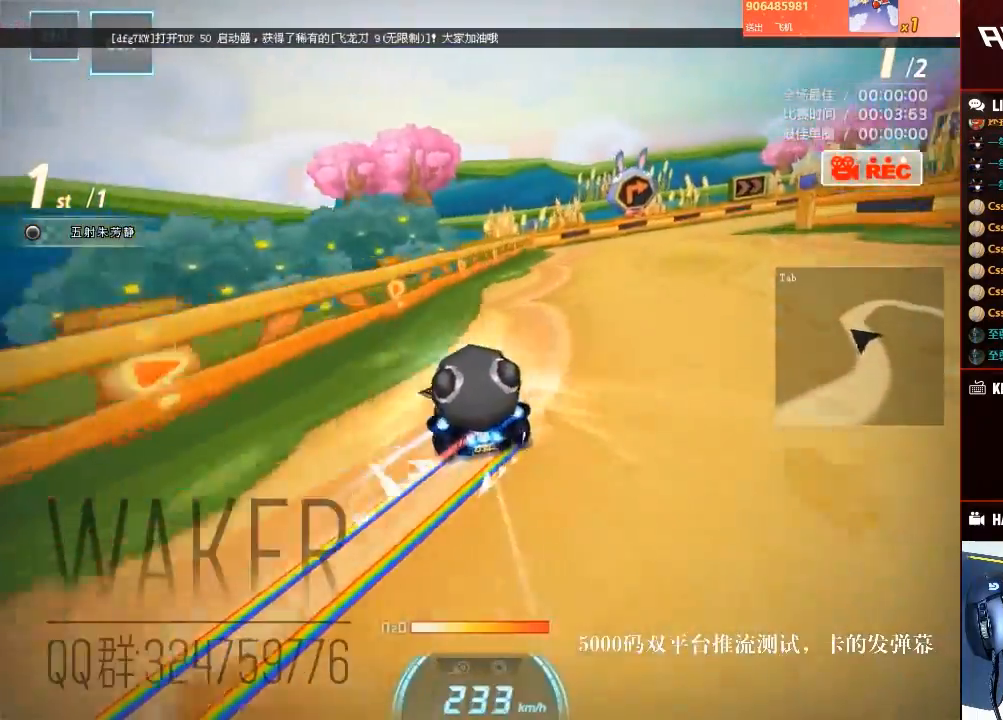
{"keys": ["right", "shift", "up"], "events": [[233, "left", "down"], [250, "right", "up"], [267, "shift", "up"], [350, "left", "up"], [450, "right", "down"], [450, "shift", "down"]]}
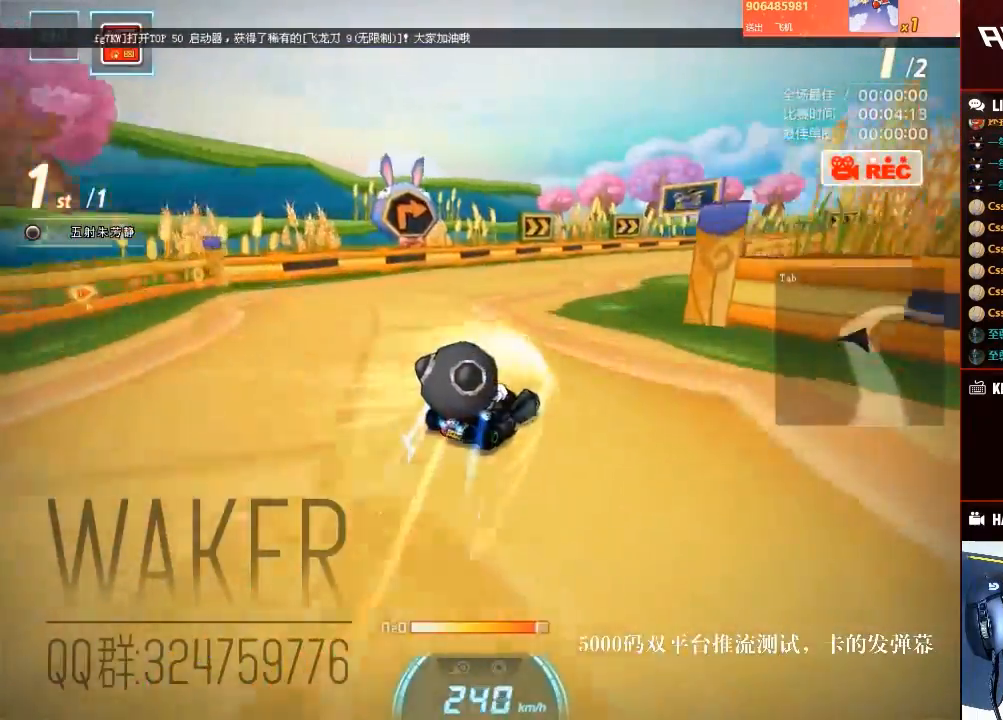
{"keys": ["up"], "events": [[17, "right", "up"], [67, "shift", "up"], [167, "left", "down"], [217, "left", "up"]]}
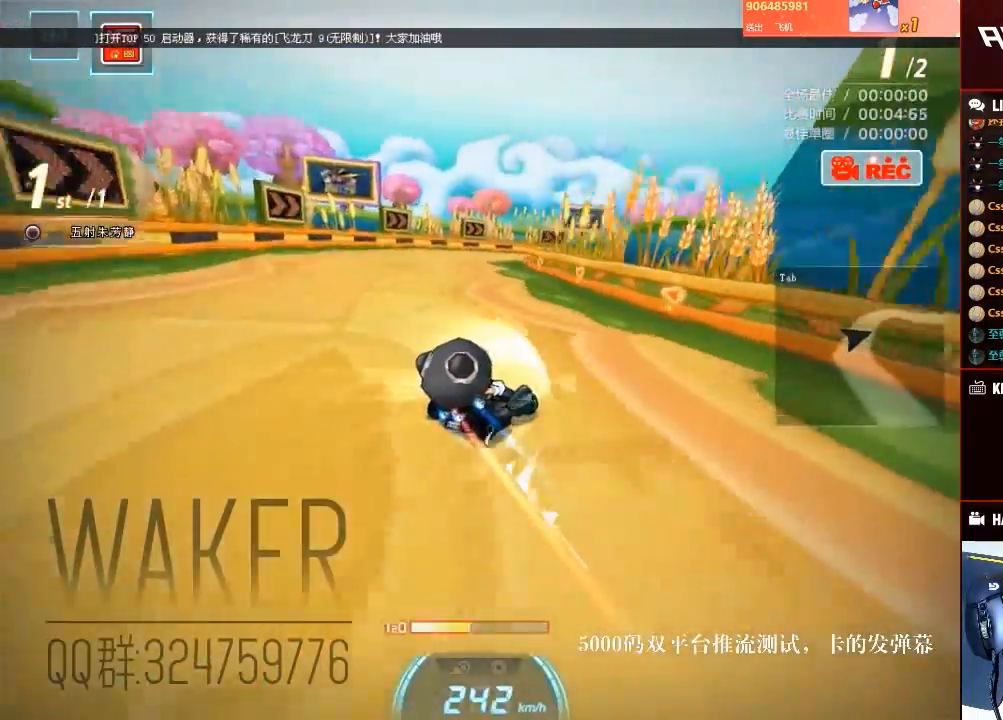
{"keys": ["up"], "events": [[33, "left", "down"], [100, "left", "up"], [200, "left", "down"], [483, "left", "up"]]}
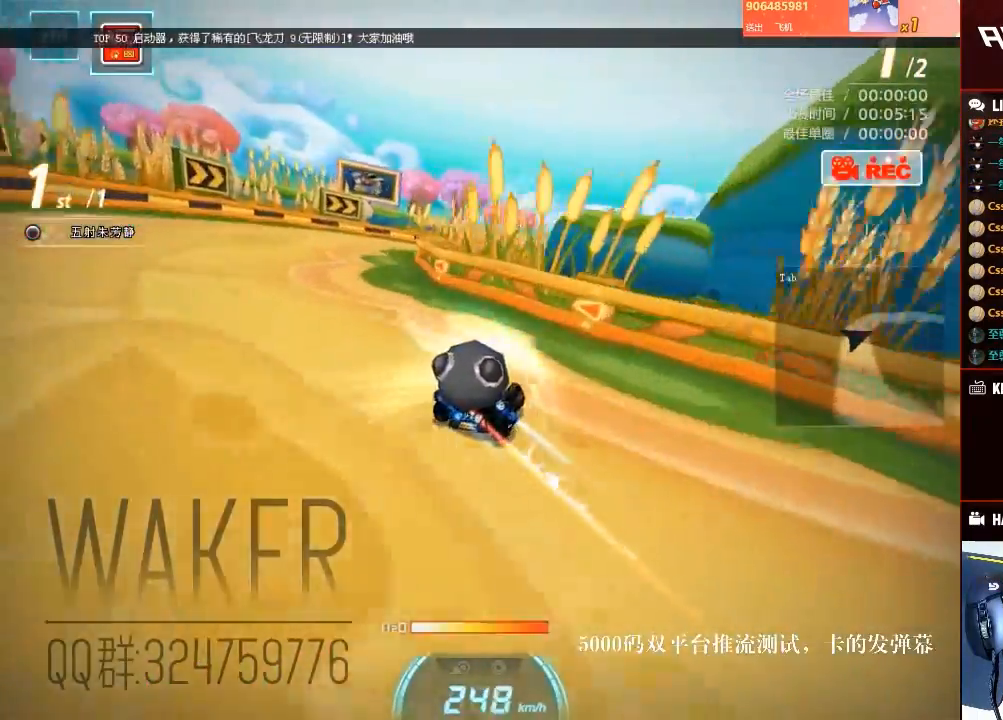
{"keys": ["up"], "events": [[33, "right", "down"], [50, "shift", "down"], [183, "right", "up"], [200, "shift", "up"], [333, "left", "down"], [350, "left", "up"]]}
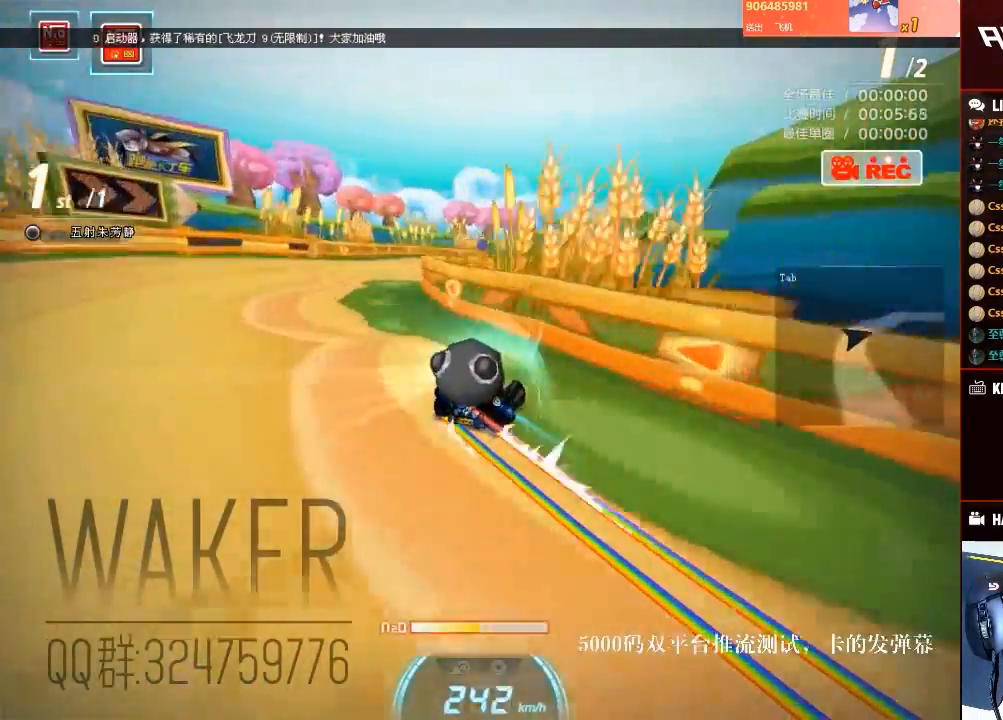
{"keys": ["ctrl", "up"], "events": [[167, "right", "down"], [267, "right", "up"], [367, "right", "down"], [433, "ctrl", "down"], [433, "right", "up"]]}
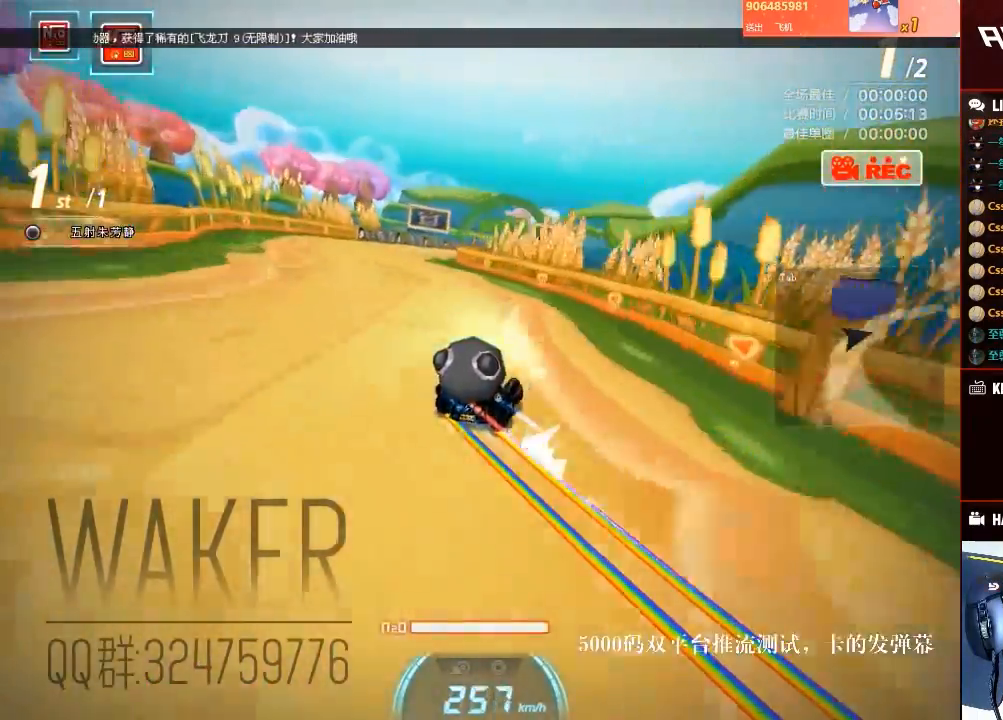
{"keys": ["ctrl", "right", "up"], "events": [[33, "ctrl", "up"], [33, "right", "down"], [100, "ctrl", "down"], [167, "right", "up"], [183, "ctrl", "up"], [233, "right", "down"], [250, "ctrl", "down"], [317, "right", "up"], [350, "ctrl", "up"], [400, "ctrl", "down"], [400, "right", "down"]]}
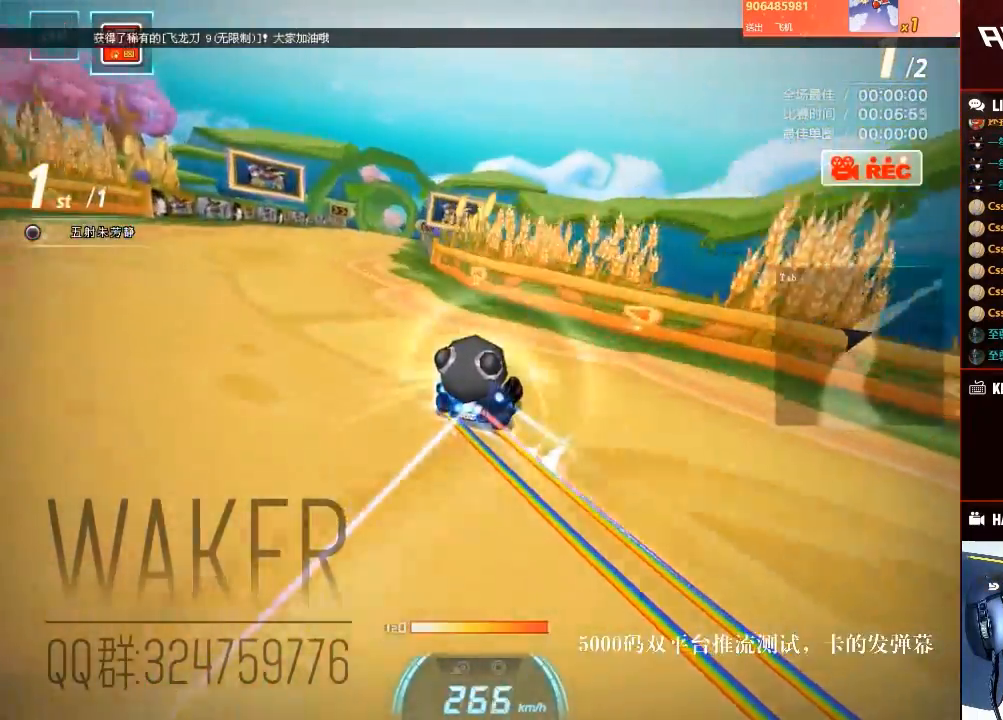
{"keys": ["ctrl", "left", "shift", "up"], "events": [[67, "right", "up"], [217, "left", "down"], [283, "shift", "down"]]}
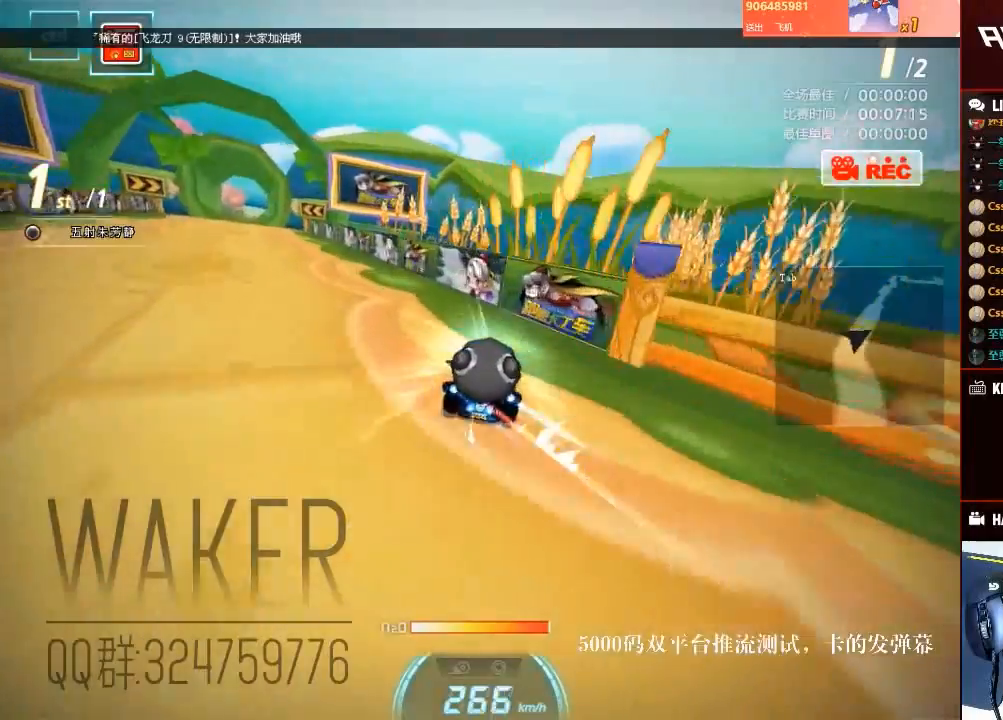
{"keys": ["right", "up"], "events": [[50, "left", "up"], [67, "right", "down"], [67, "shift", "up"], [100, "ctrl", "up"], [283, "ctrl", "down"], [417, "ctrl", "up"]]}
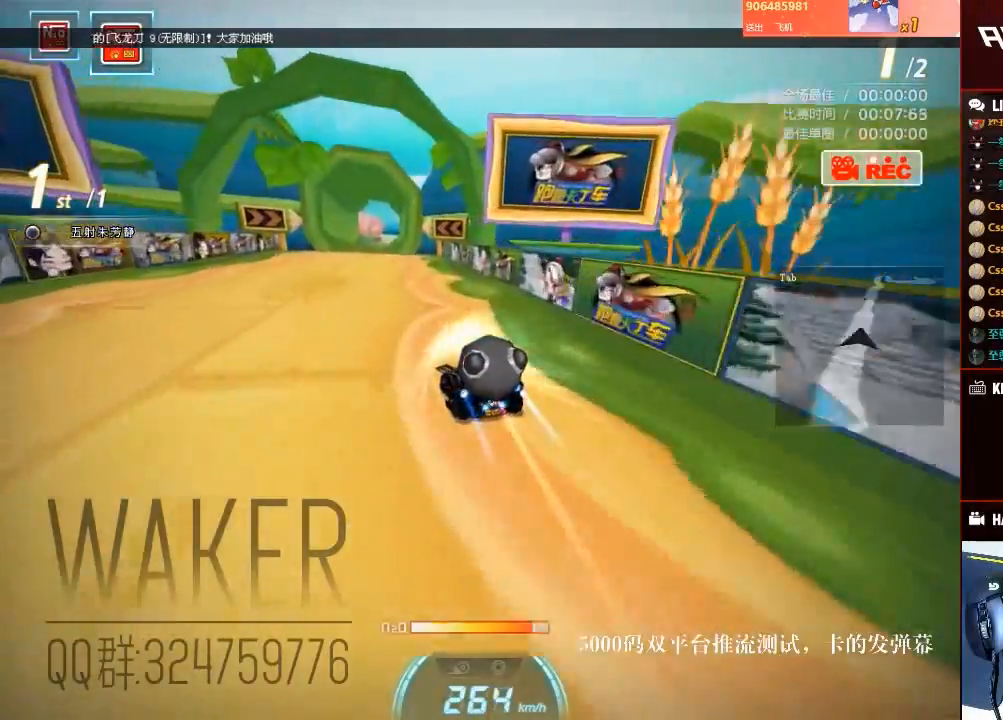
{"keys": ["left", "up"], "events": [[150, "right", "up"], [217, "left", "down"], [317, "right", "down"], [333, "left", "up"], [433, "left", "down"], [433, "right", "up"]]}
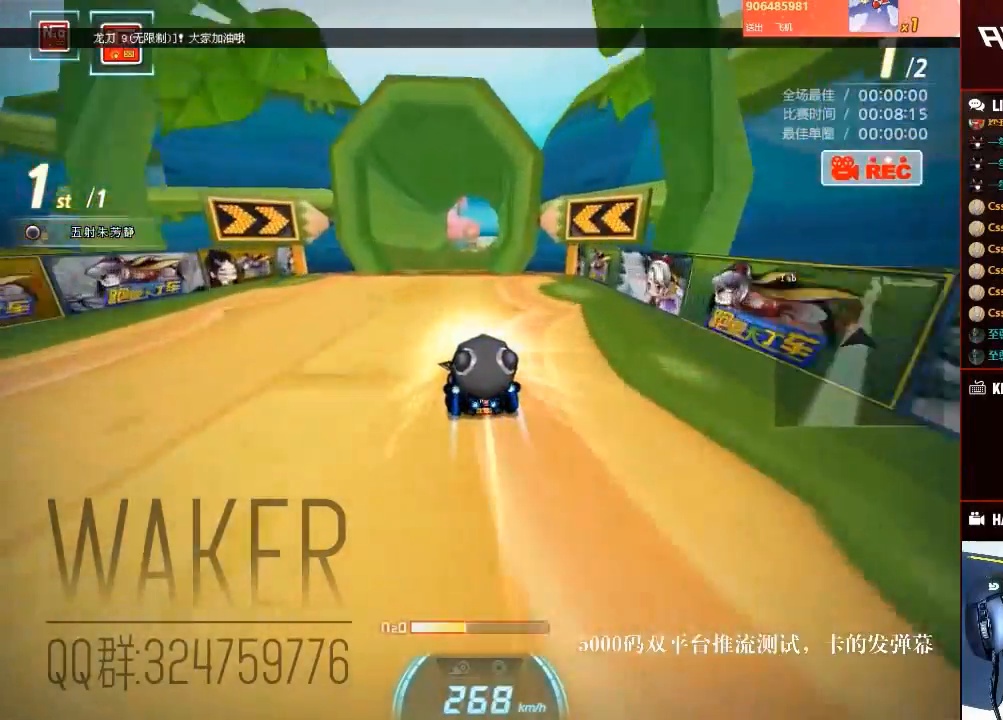
{"keys": ["right", "up"], "events": [[50, "left", "up"], [83, "right", "down"], [333, "right", "up"], [450, "right", "down"]]}
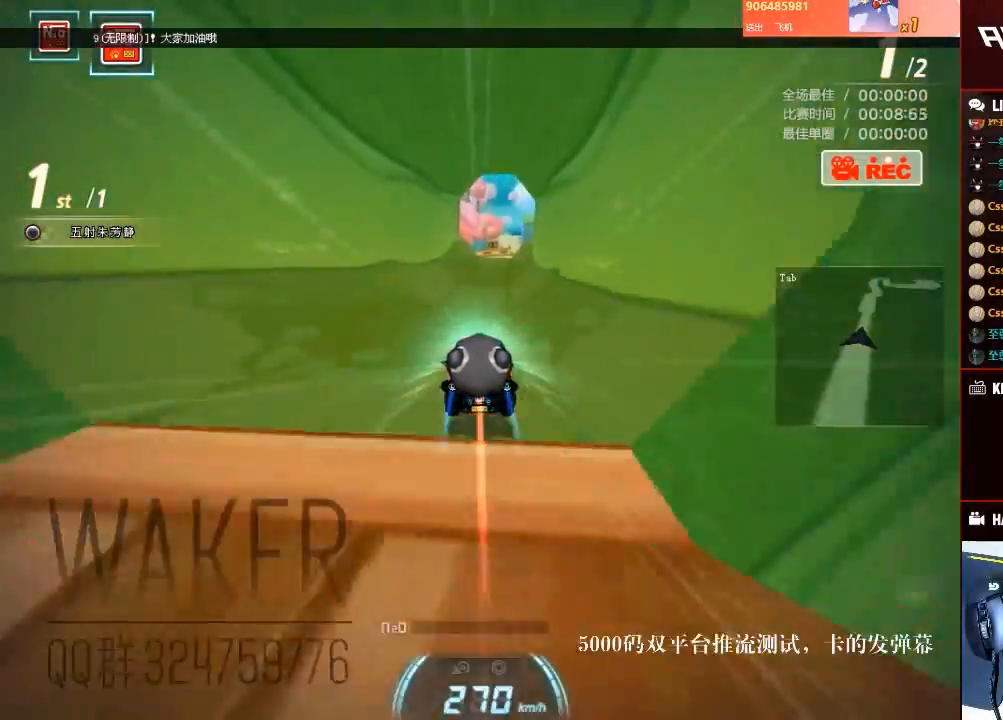
{"keys": ["ctrl", "right", "up"], "events": [[67, "right", "up"], [167, "right", "down"], [267, "ctrl", "down"], [267, "right", "up"], [333, "ctrl", "up"], [433, "ctrl", "down"], [483, "right", "down"]]}
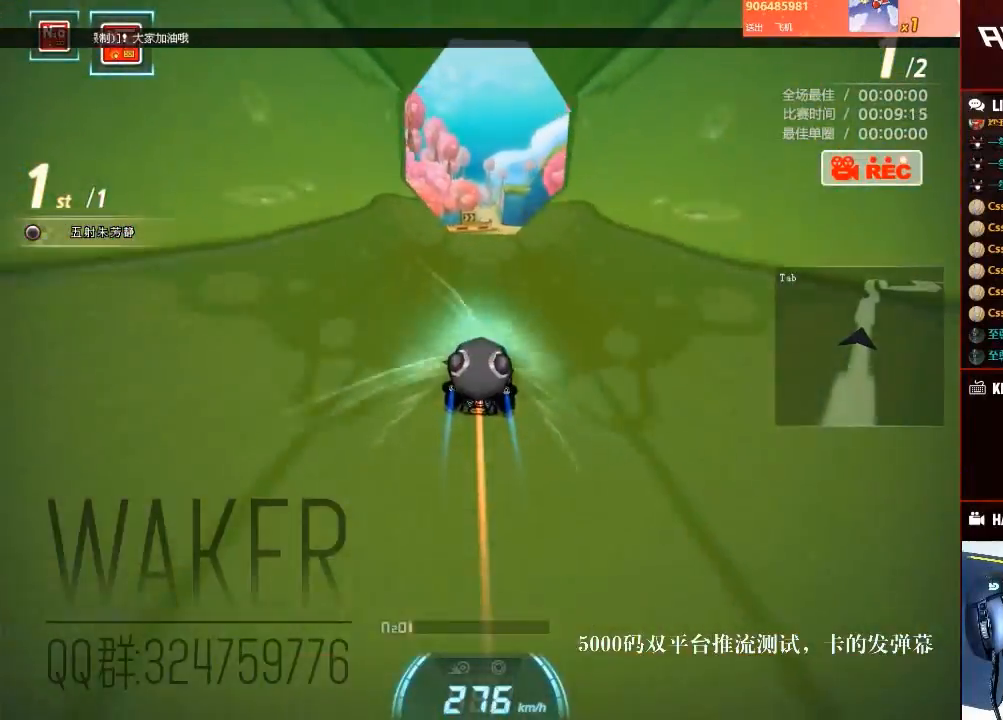
{"keys": ["ctrl", "up"], "events": [[17, "ctrl", "up"], [67, "right", "up"], [100, "ctrl", "down"], [167, "ctrl", "up"], [233, "ctrl", "down"], [250, "left", "down"], [317, "left", "up"], [333, "ctrl", "up"], [383, "ctrl", "down"]]}